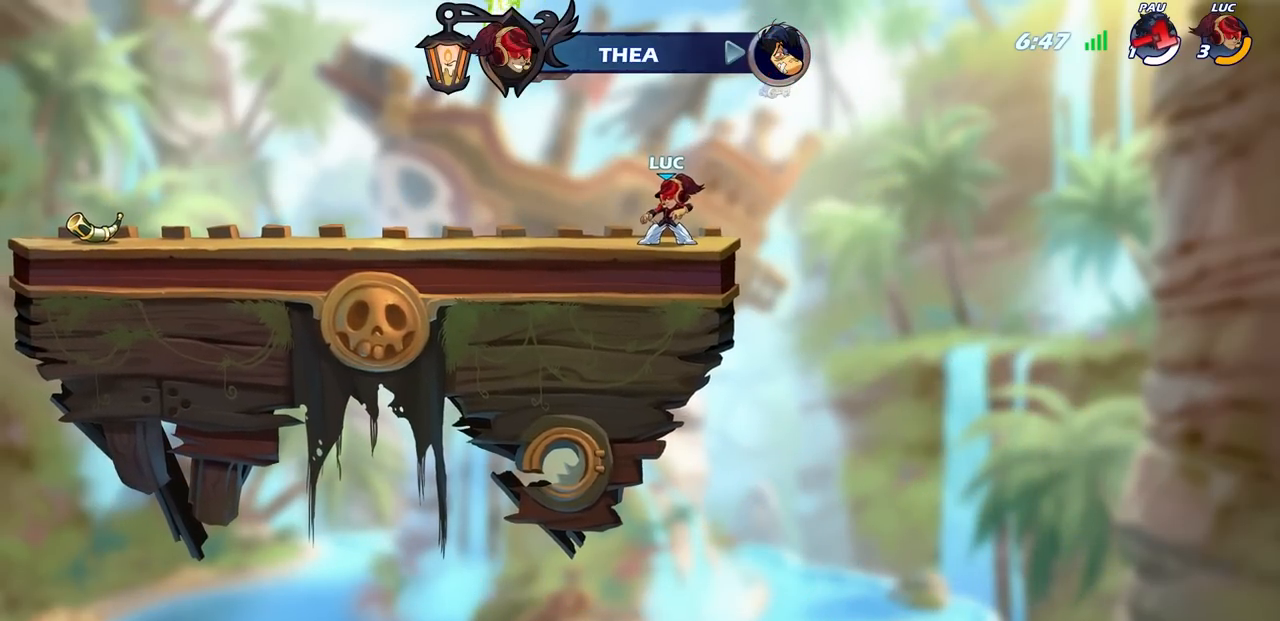
Gameplay with a controller (PlayStation layout); each line is a JSON object with the inputs held at the frame after it. "events" lists button and stick changes between this image and that frame as [ms after this image, input, new state], when the widget could be followed in between.
{"buttons": [], "left_stick": "center", "right_stick": "center", "events": []}
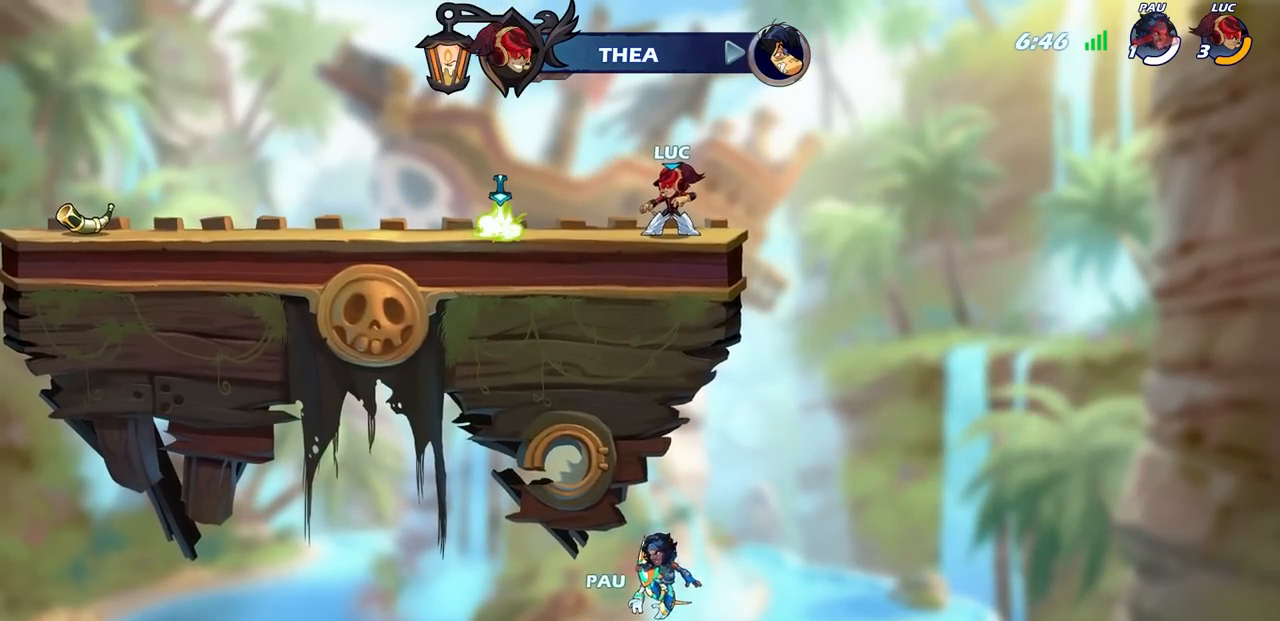
{"buttons": [], "left_stick": "center", "right_stick": "center", "events": []}
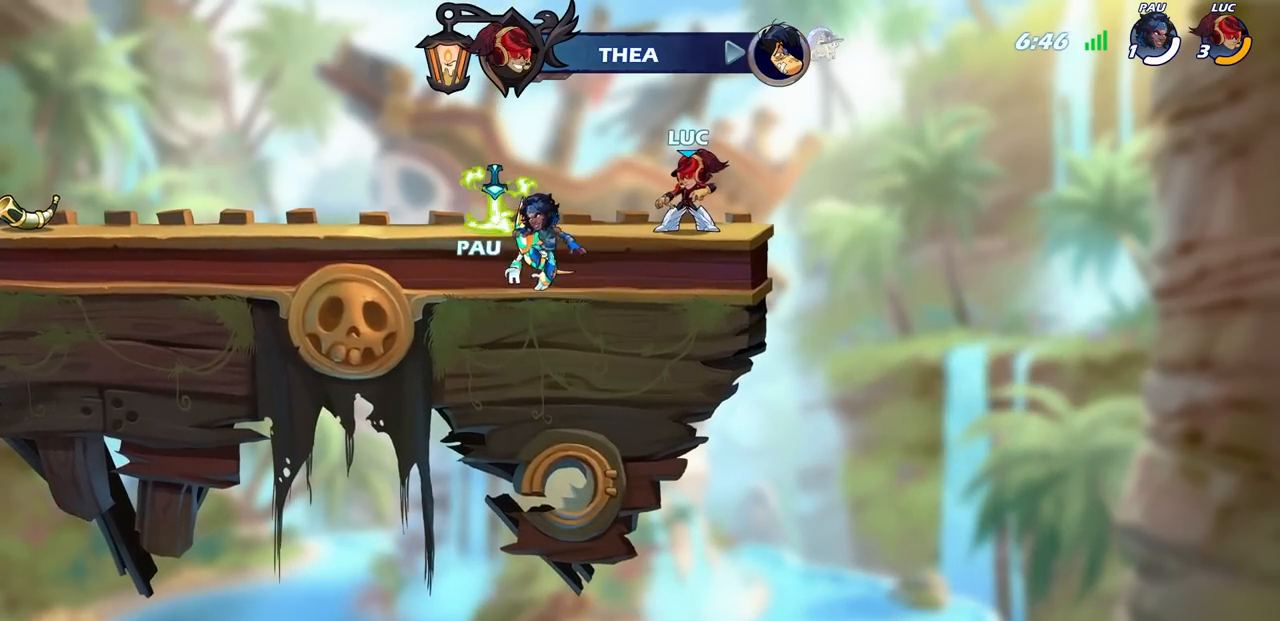
{"buttons": [], "left_stick": "center", "right_stick": "center", "events": []}
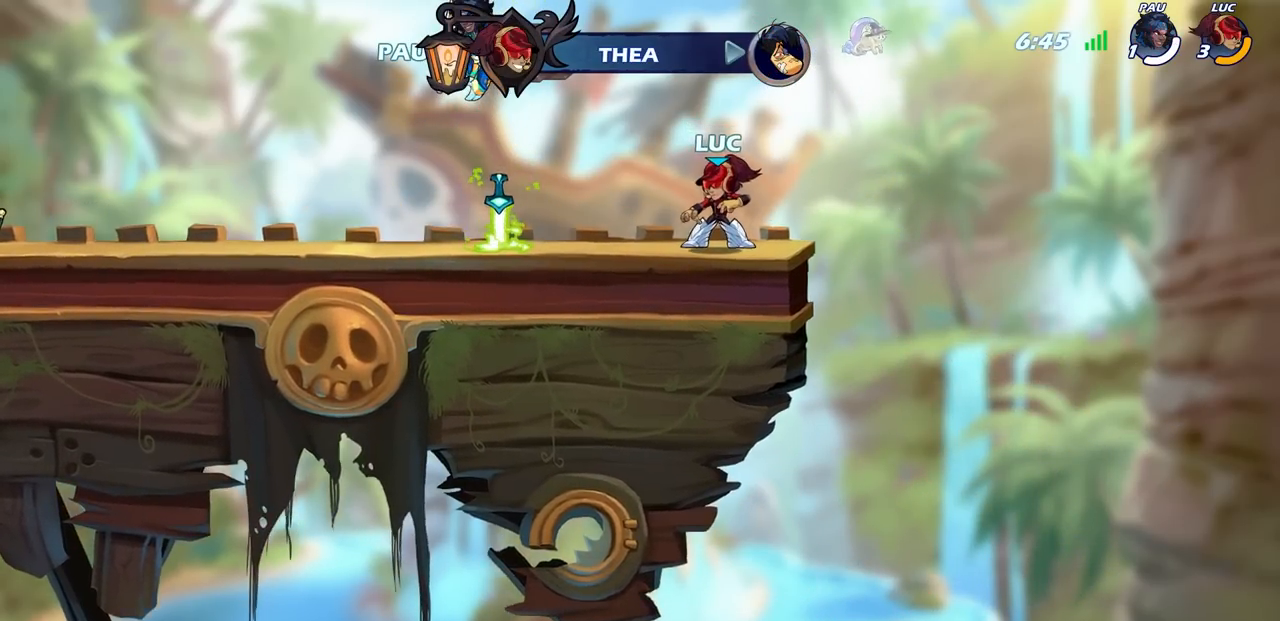
{"buttons": [], "left_stick": "center", "right_stick": "center", "events": []}
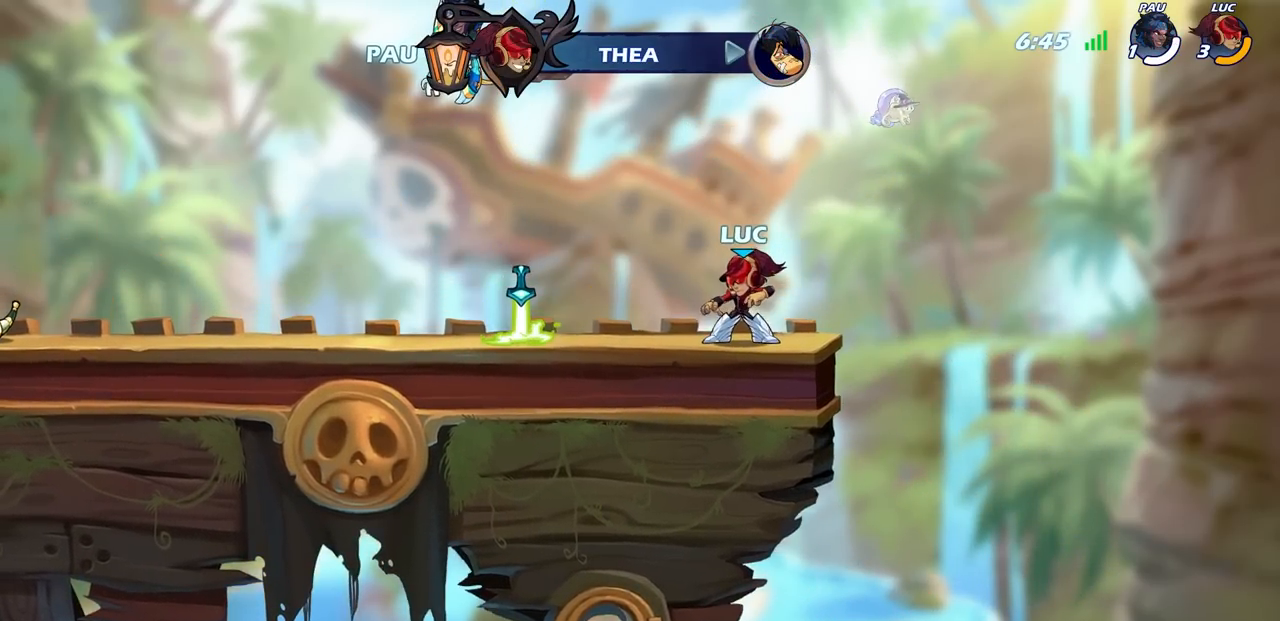
{"buttons": [], "left_stick": "center", "right_stick": "center", "events": []}
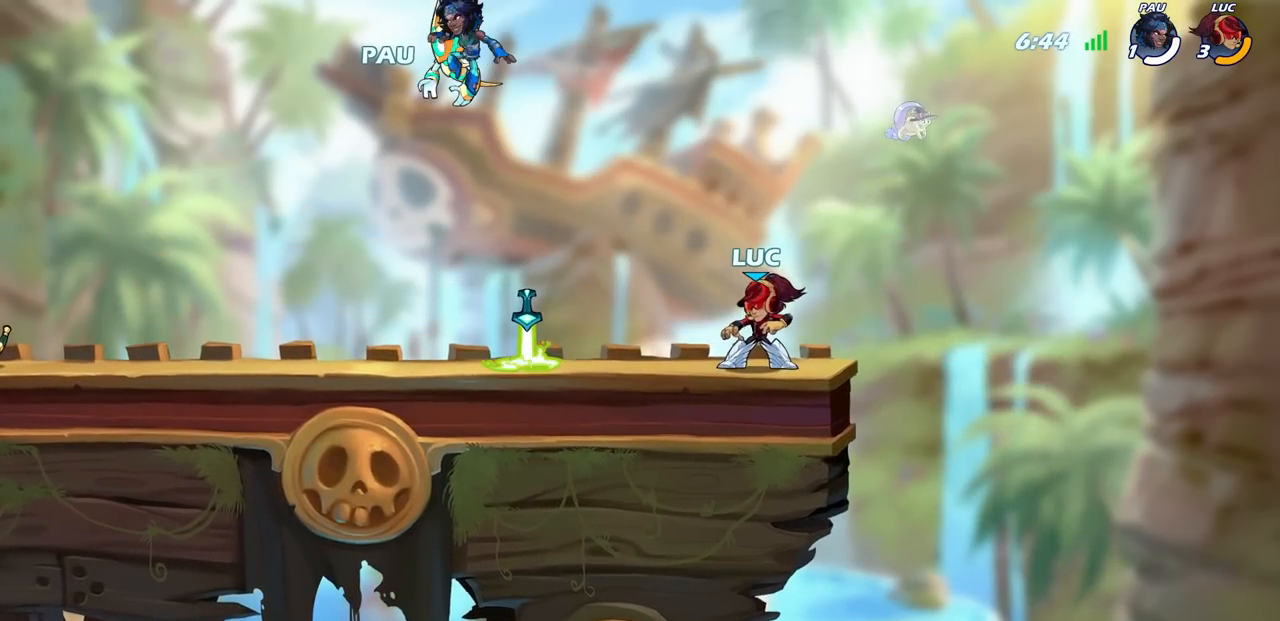
{"buttons": [], "left_stick": "center", "right_stick": "center", "events": []}
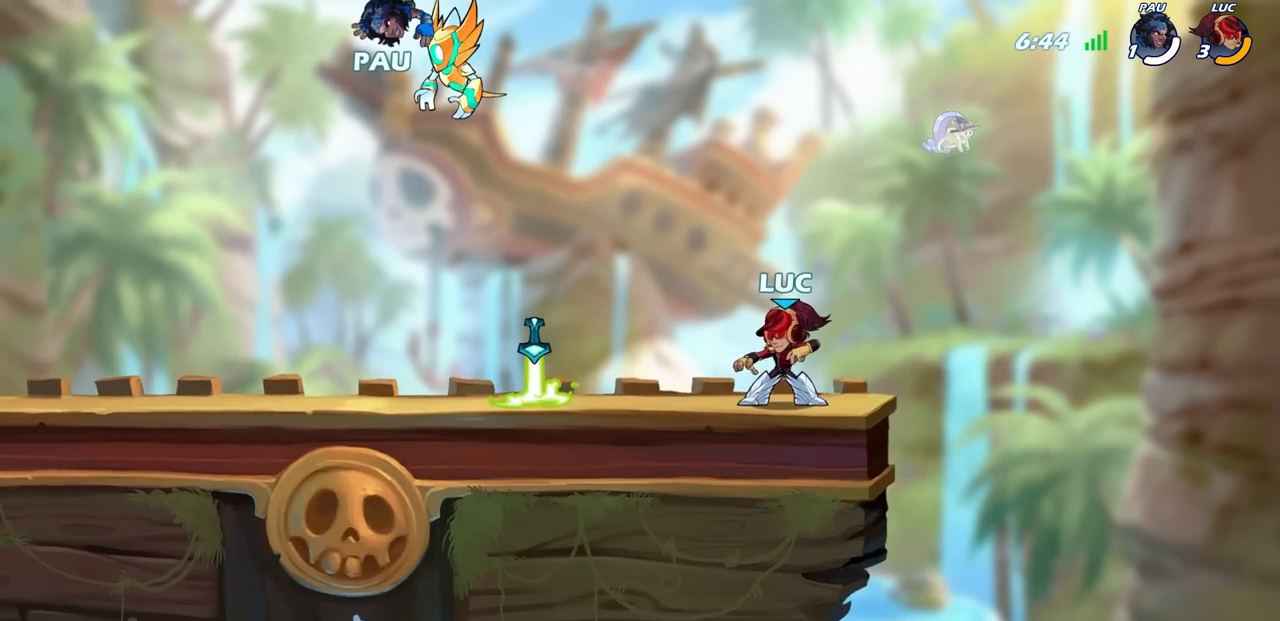
{"buttons": [], "left_stick": "center", "right_stick": "center", "events": []}
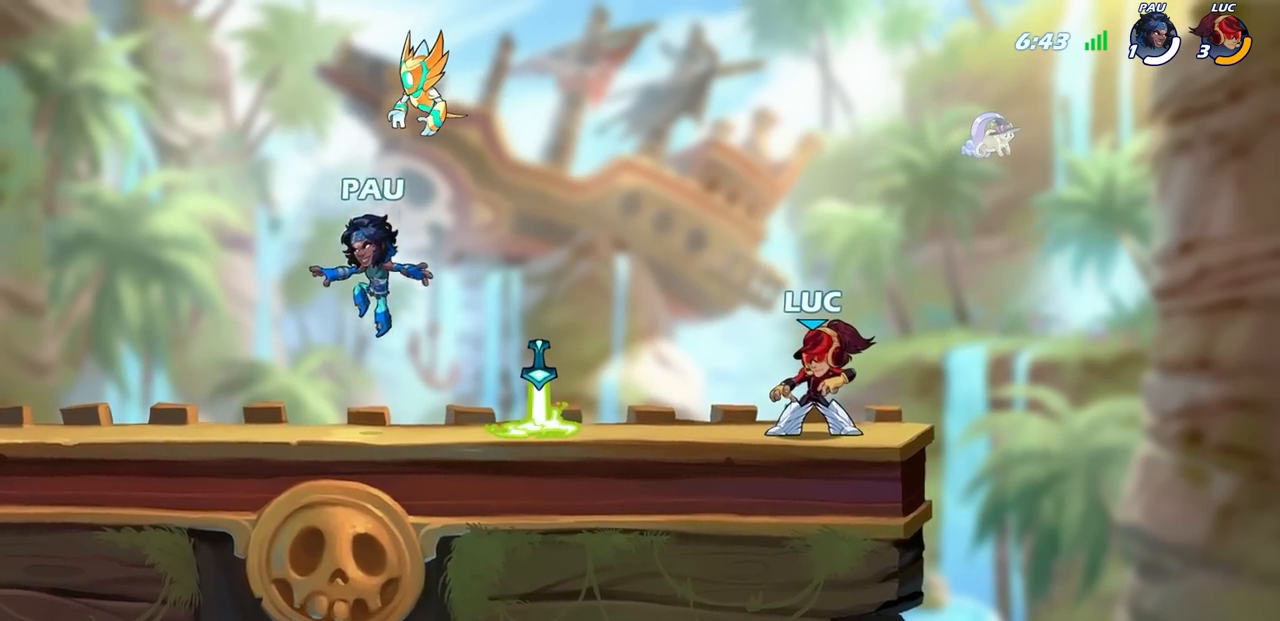
{"buttons": ["R1", "R2"], "left_stick": "down-left", "right_stick": "center", "events": [[367, "left_stick", "left"], [433, "left_stick", "down-left"], [467, "R1", "down"], [467, "R2", "down"]]}
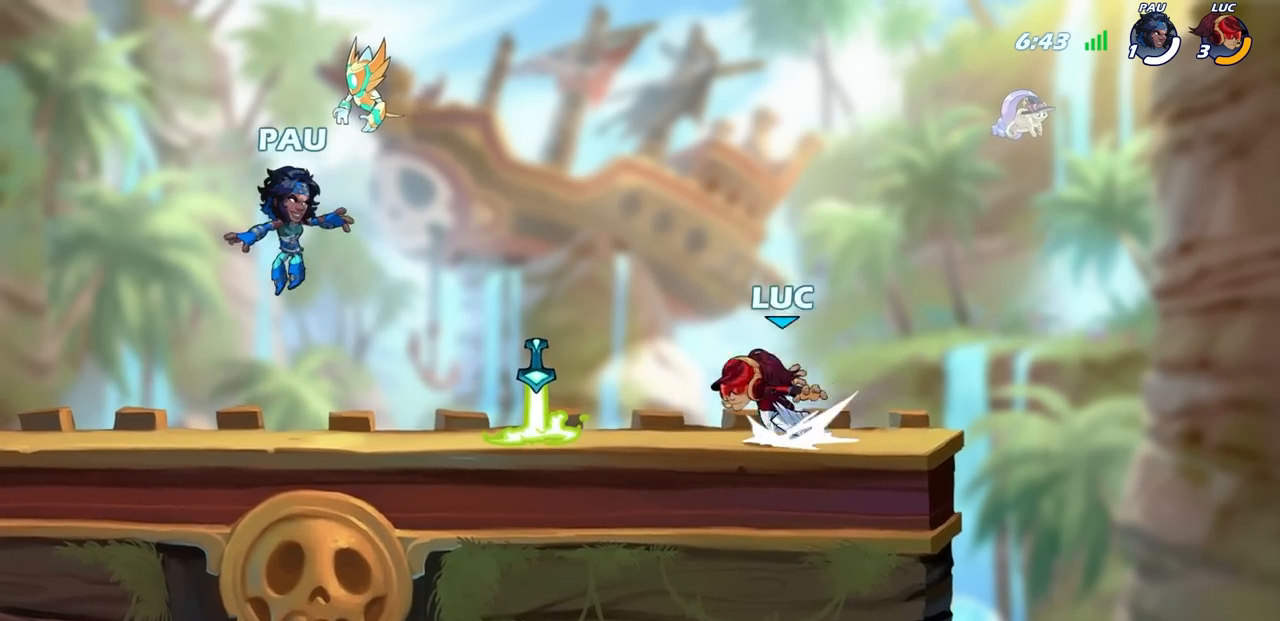
{"buttons": ["CIRCLE"], "left_stick": "center", "right_stick": "center", "events": [[17, "CIRCLE", "down"], [17, "R1", "up"], [133, "R2", "up"], [250, "left_stick", "center"]]}
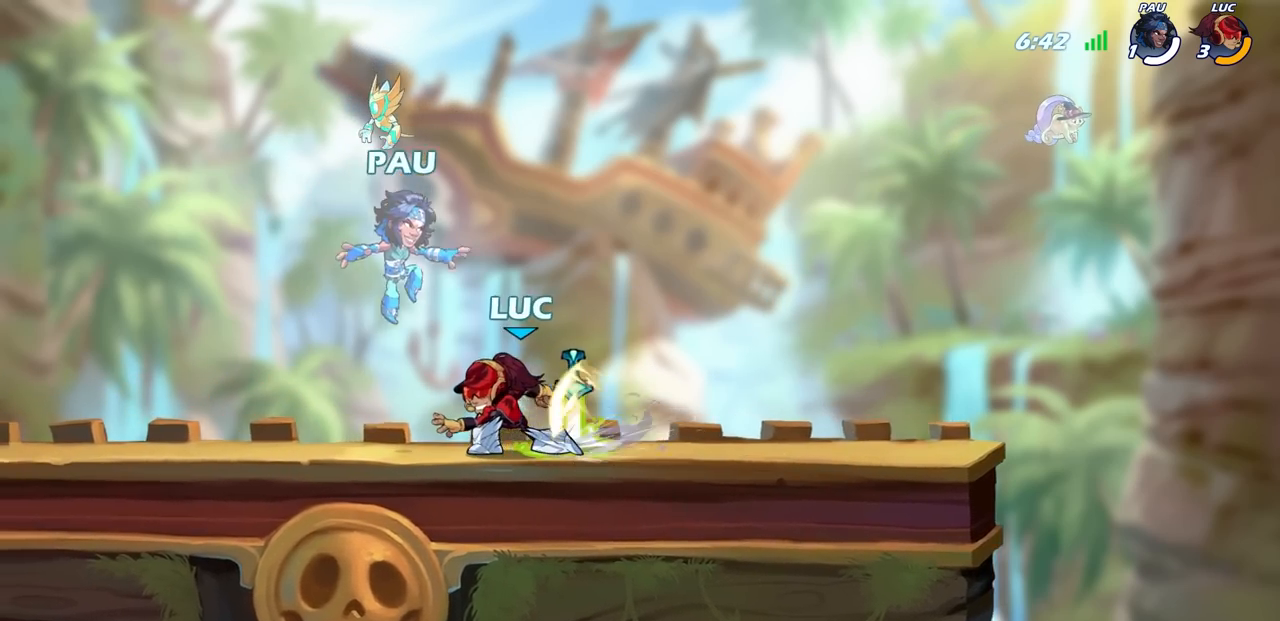
{"buttons": ["SQUARE"], "left_stick": "down-left", "right_stick": "center", "events": [[83, "CIRCLE", "up"], [483, "left_stick", "down-left"], [500, "SQUARE", "down"]]}
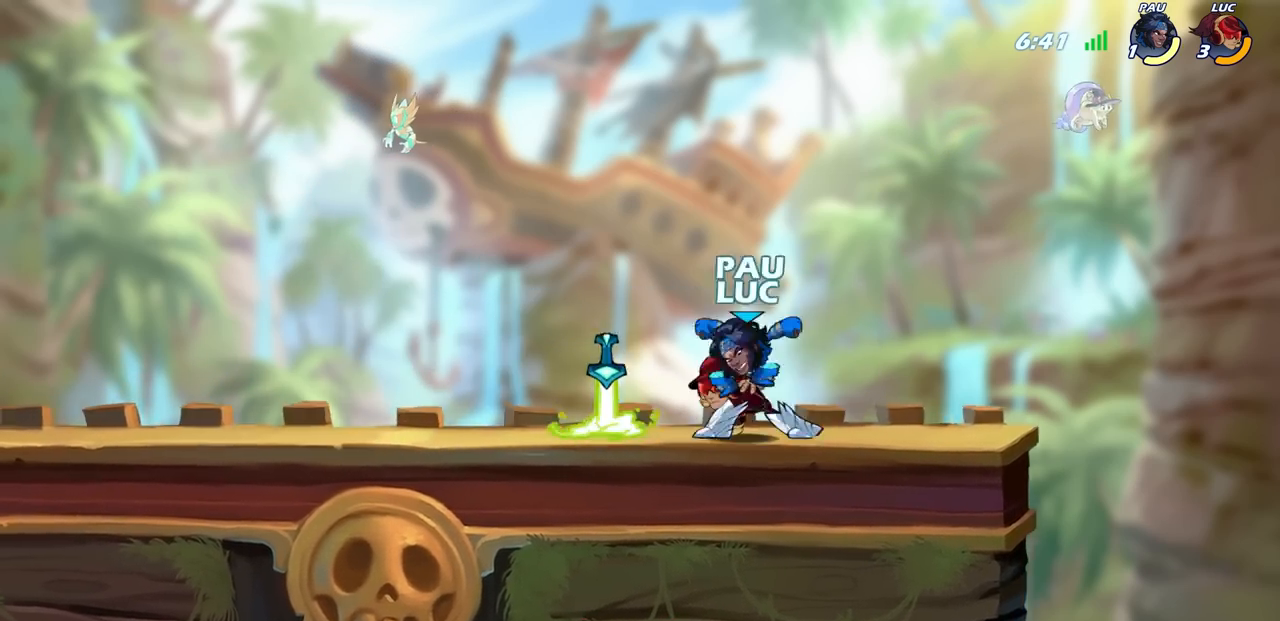
{"buttons": [], "left_stick": "center", "right_stick": "center", "events": [[17, "SQUARE", "up"], [100, "CIRCLE", "down"], [150, "CIRCLE", "up"], [150, "left_stick", "center"], [183, "CIRCLE", "down"], [200, "CIRCLE", "up"], [267, "CROSS", "down"], [283, "CROSS", "up"], [283, "SQUARE", "down"], [300, "SQUARE", "up"], [333, "CIRCLE", "down"], [333, "R2", "down"], [367, "CIRCLE", "up"], [367, "R2", "up"]]}
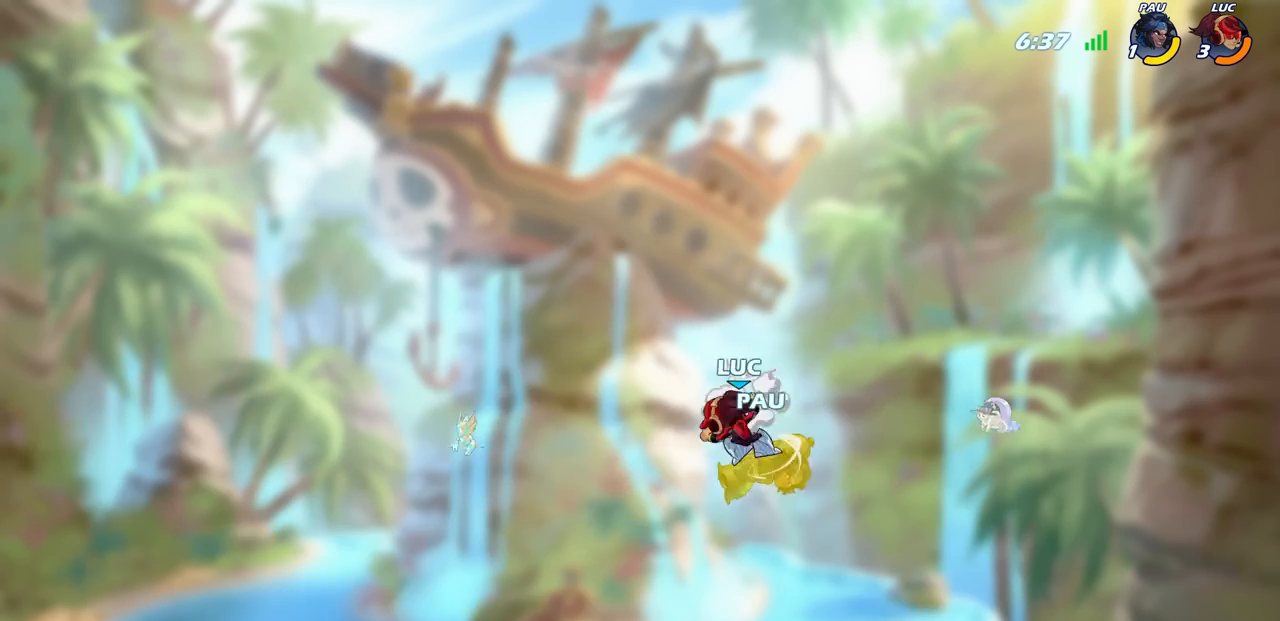
{"buttons": ["CROSS"], "left_stick": "left", "right_stick": "center", "events": [[67, "left_stick", "down-right"], [83, "CIRCLE", "down"], [117, "CIRCLE", "up"], [117, "left_stick", "center"], [283, "R2", "down"], [283, "SQUARE", "down"], [300, "R2", "up"], [300, "SQUARE", "up"], [400, "CIRCLE", "down"], [433, "CIRCLE", "up"], [483, "CROSS", "down"], [483, "left_stick", "left"]]}
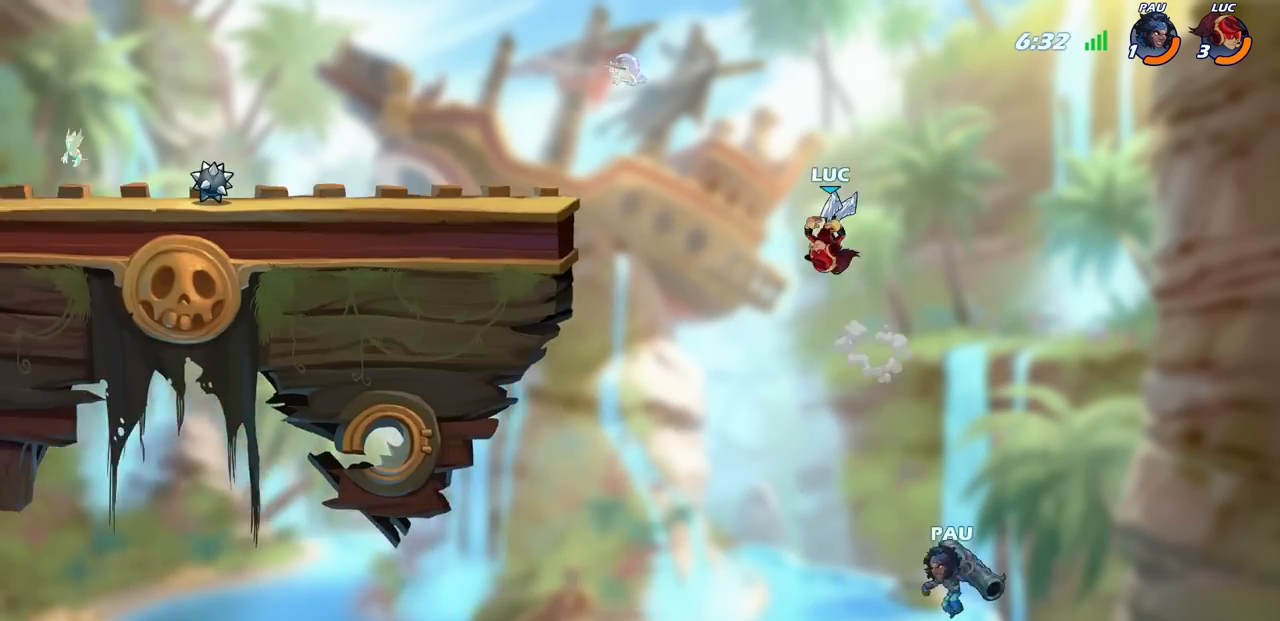
{"buttons": ["R2"], "left_stick": "up", "right_stick": "center", "events": [[17, "CROSS", "up"], [17, "left_stick", "center"], [83, "CROSS", "down"], [83, "left_stick", "down-left"], [100, "CIRCLE", "down"], [100, "CROSS", "up"], [267, "CIRCLE", "up"], [283, "left_stick", "up"], [417, "R2", "down"]]}
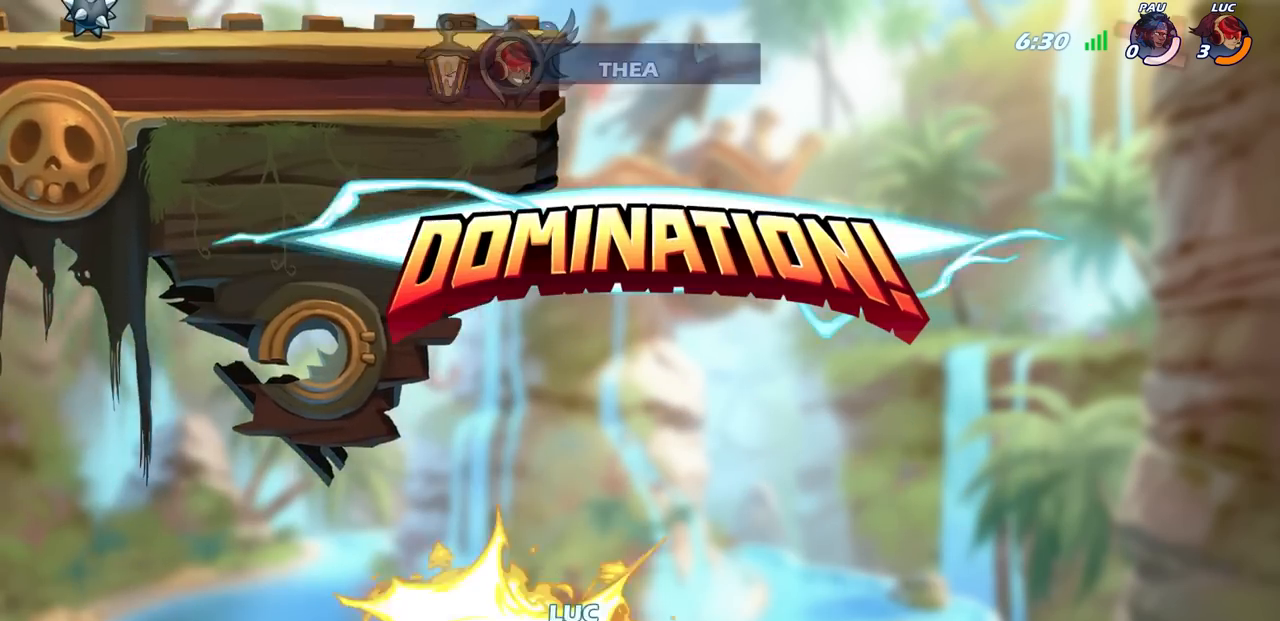
{"buttons": ["R2"], "left_stick": "up", "right_stick": "center", "events": []}
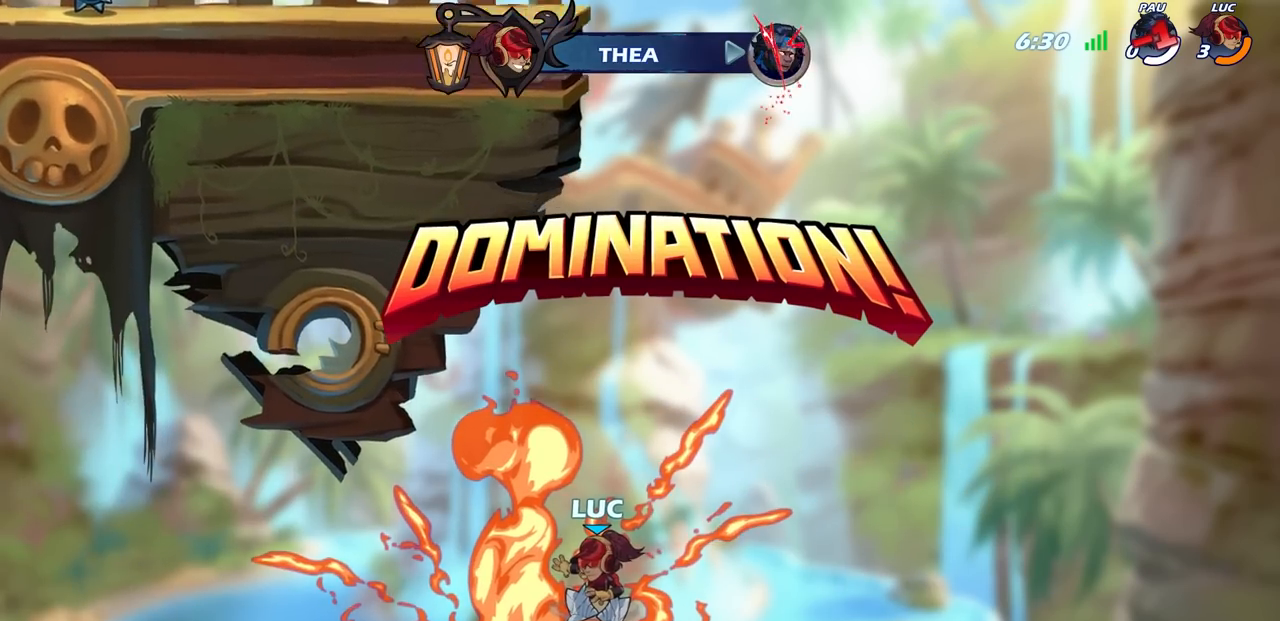
{"buttons": [], "left_stick": "center", "right_stick": "center", "events": [[267, "R2", "up"], [417, "left_stick", "center"]]}
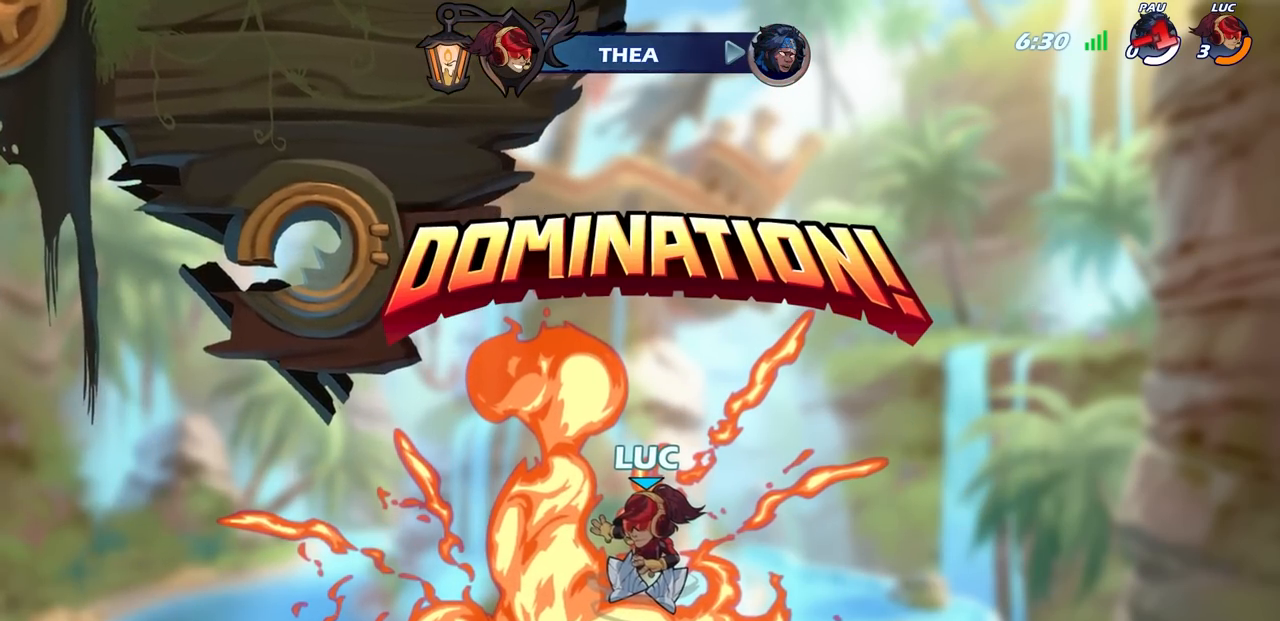
{"buttons": [], "left_stick": "center", "right_stick": "center", "events": []}
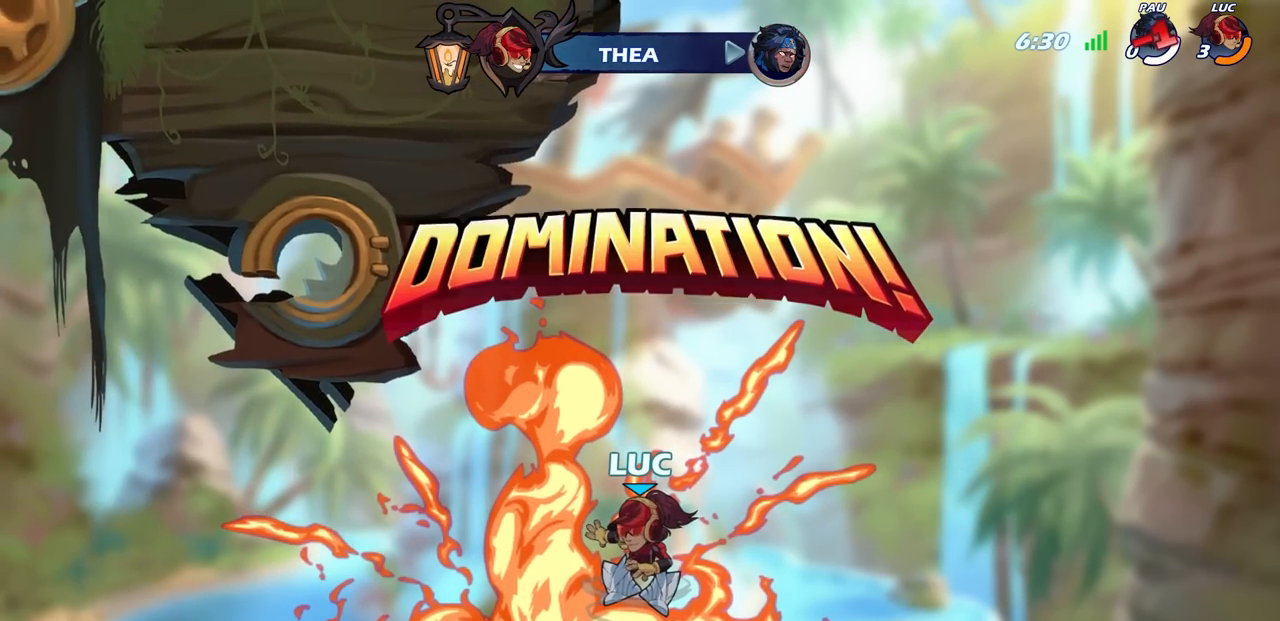
{"buttons": [], "left_stick": "center", "right_stick": "center", "events": []}
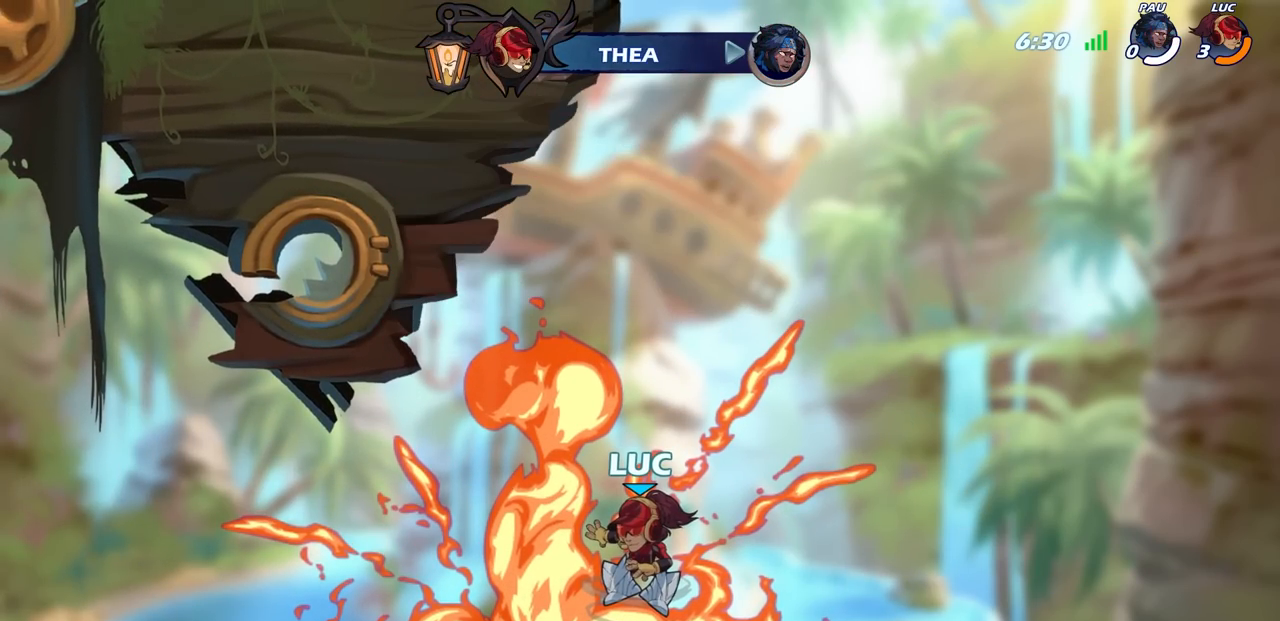
{"buttons": [], "left_stick": "center", "right_stick": "center", "events": [[383, "TRIANGLE", "down"], [483, "TRIANGLE", "up"]]}
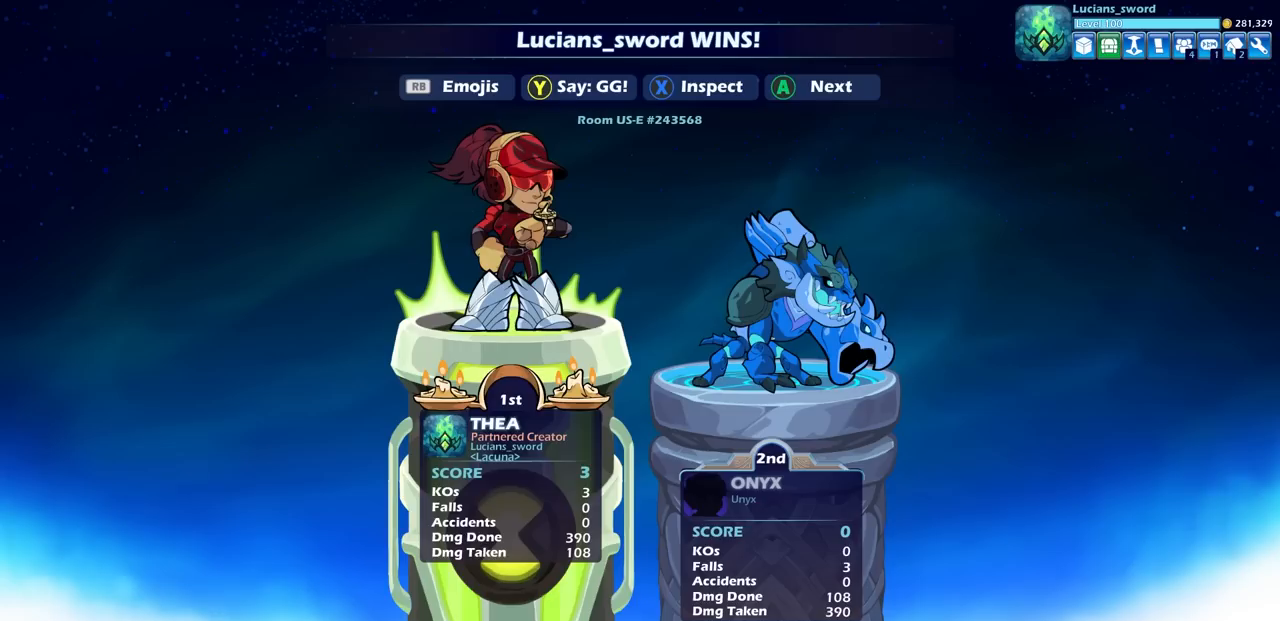
{"buttons": ["TRIANGLE"], "left_stick": "center", "right_stick": "center", "events": [[100, "TRIANGLE", "down"], [183, "TRIANGLE", "up"], [267, "TRIANGLE", "down"], [333, "TRIANGLE", "up"], [450, "TRIANGLE", "down"]]}
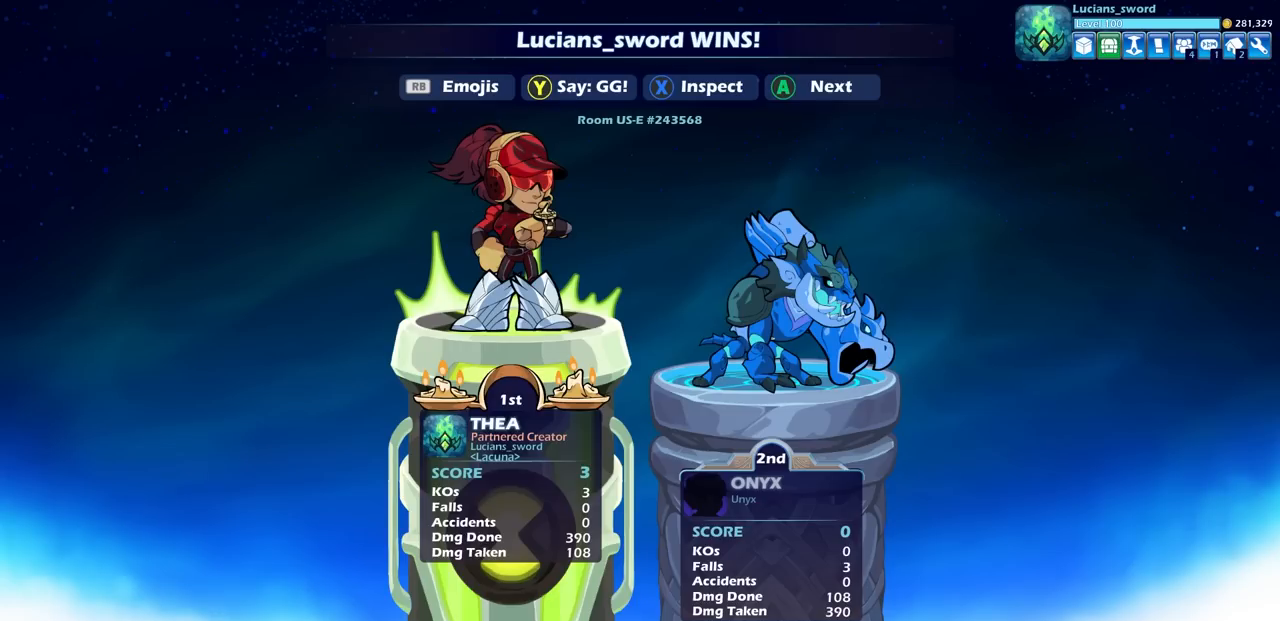
{"buttons": [], "left_stick": "center", "right_stick": "center", "events": [[33, "TRIANGLE", "up"], [150, "TRIANGLE", "down"], [217, "TRIANGLE", "up"], [367, "TRIANGLE", "down"], [433, "TRIANGLE", "up"]]}
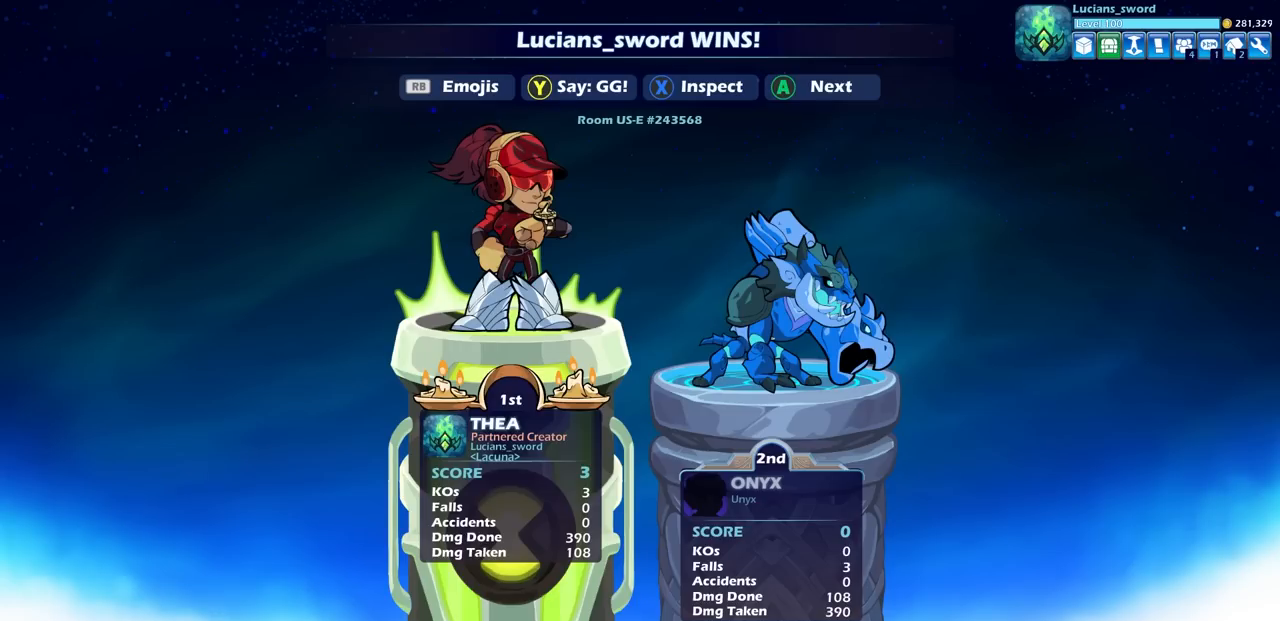
{"buttons": ["TRIANGLE"], "left_stick": "center", "right_stick": "center", "events": [[83, "TRIANGLE", "down"], [167, "TRIANGLE", "up"], [267, "TRIANGLE", "down"], [367, "TRIANGLE", "up"], [483, "TRIANGLE", "down"]]}
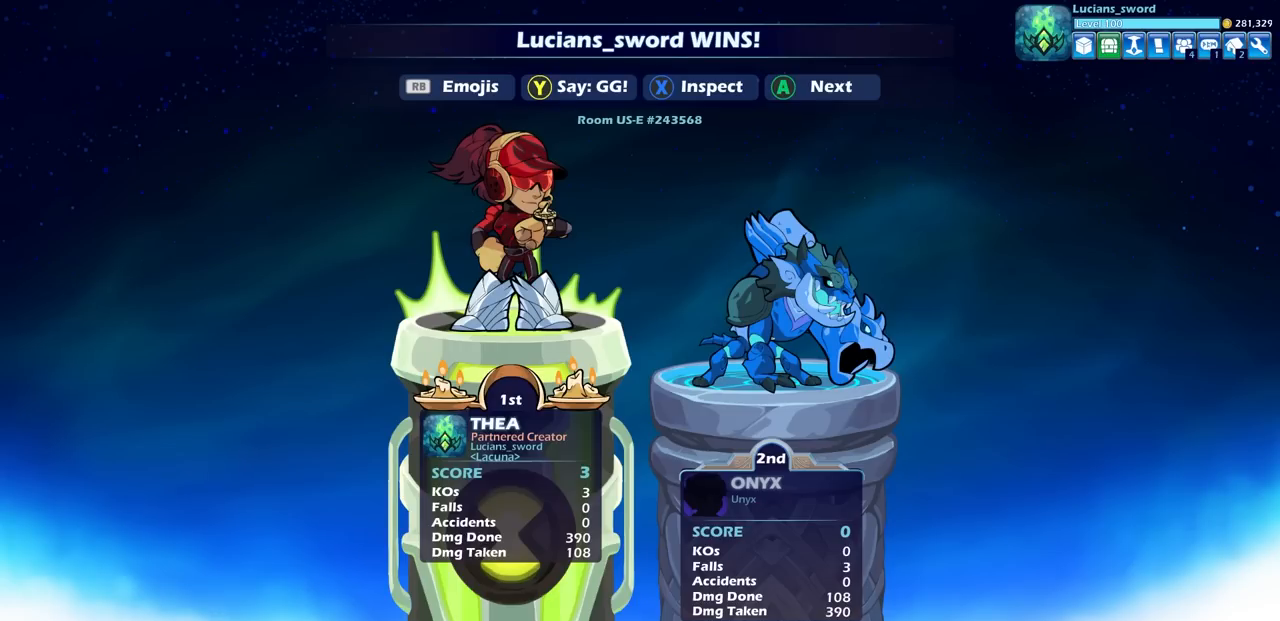
{"buttons": [], "left_stick": "center", "right_stick": "center", "events": [[83, "TRIANGLE", "up"], [183, "TRIANGLE", "down"], [267, "TRIANGLE", "up"], [383, "TRIANGLE", "down"], [467, "TRIANGLE", "up"]]}
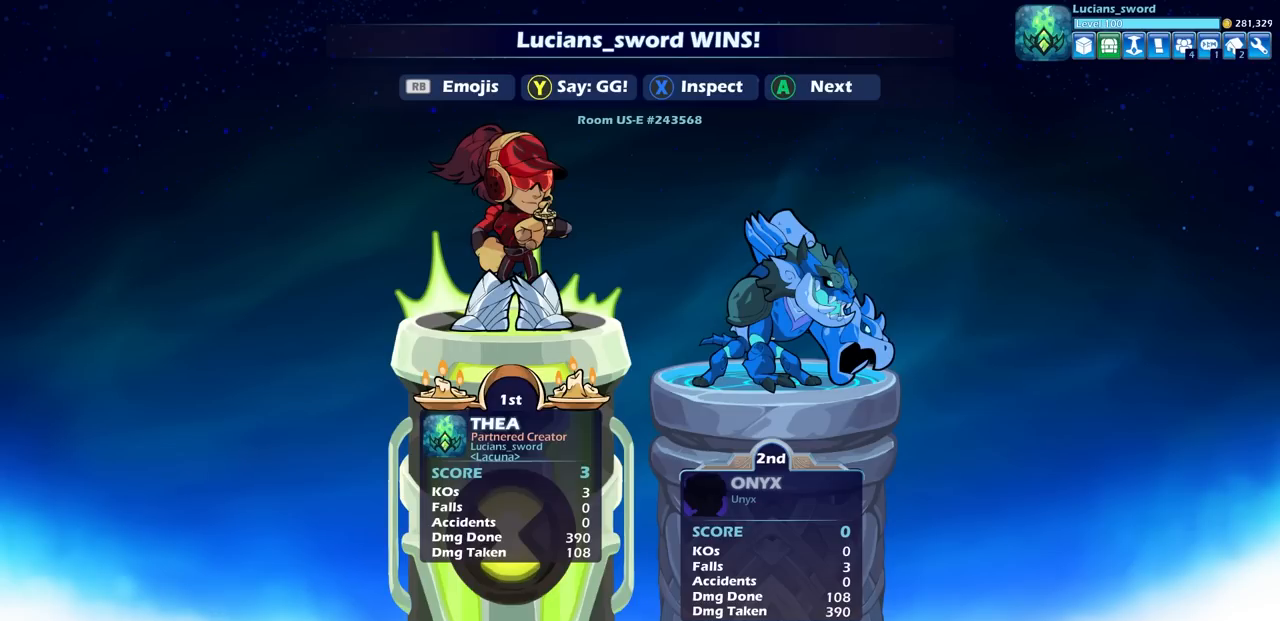
{"buttons": ["TRIANGLE"], "left_stick": "center", "right_stick": "center", "events": [[100, "TRIANGLE", "down"], [167, "TRIANGLE", "up"], [300, "TRIANGLE", "down"], [367, "TRIANGLE", "up"], [483, "TRIANGLE", "down"]]}
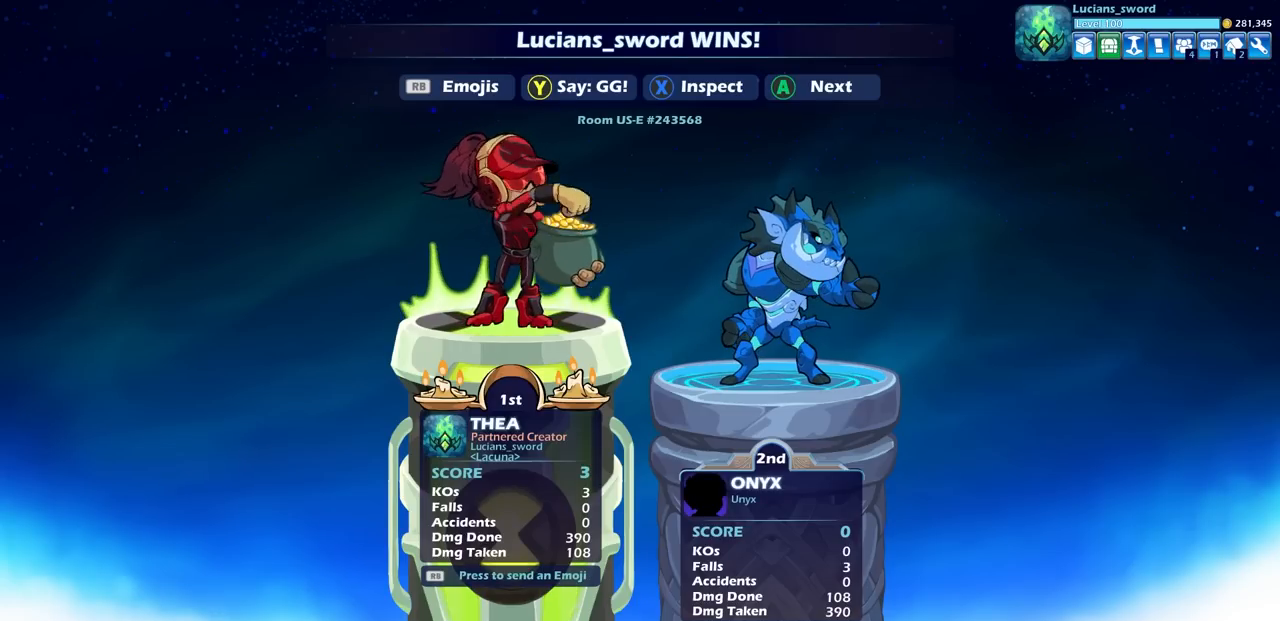
{"buttons": ["CROSS"], "left_stick": "center", "right_stick": "center", "events": [[50, "TRIANGLE", "up"], [250, "CROSS", "down"], [333, "CROSS", "up"], [450, "CROSS", "down"]]}
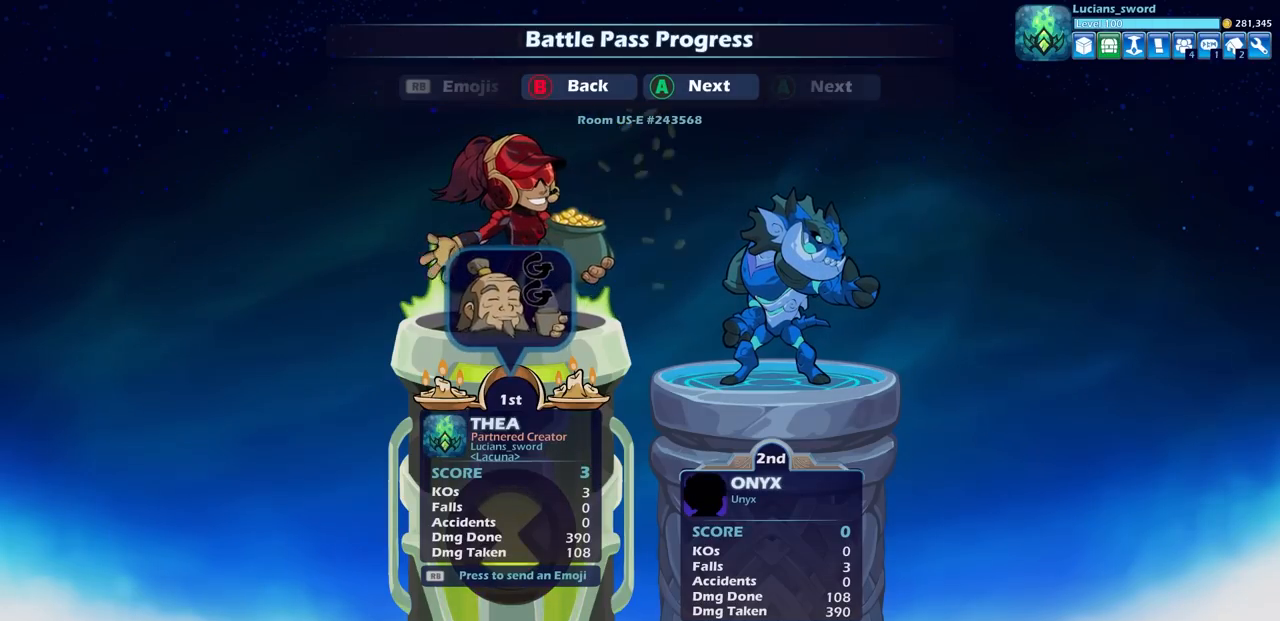
{"buttons": [], "left_stick": "center", "right_stick": "up-right", "events": [[33, "CROSS", "up"], [133, "CROSS", "down"], [217, "CROSS", "up"], [317, "CROSS", "down"], [383, "CROSS", "up"], [500, "right_stick", "up-right"]]}
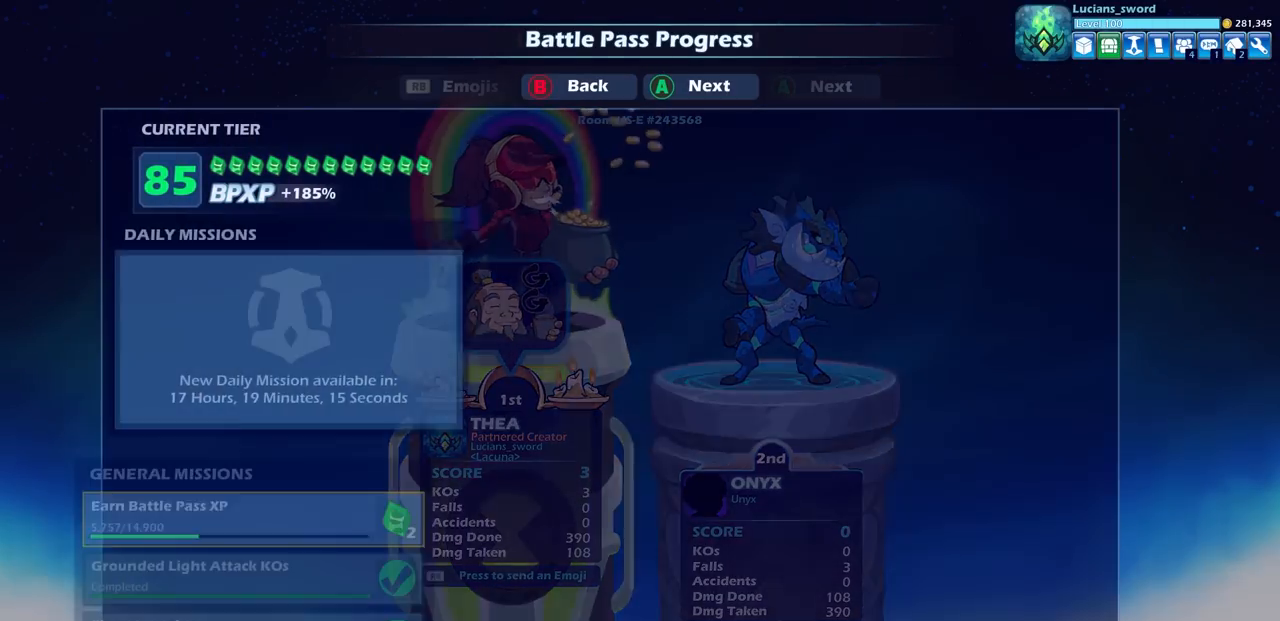
{"buttons": [], "left_stick": "center", "right_stick": "center", "events": [[83, "right_stick", "center"], [167, "CROSS", "down"], [233, "CROSS", "up"], [350, "CROSS", "down"], [400, "CROSS", "up"]]}
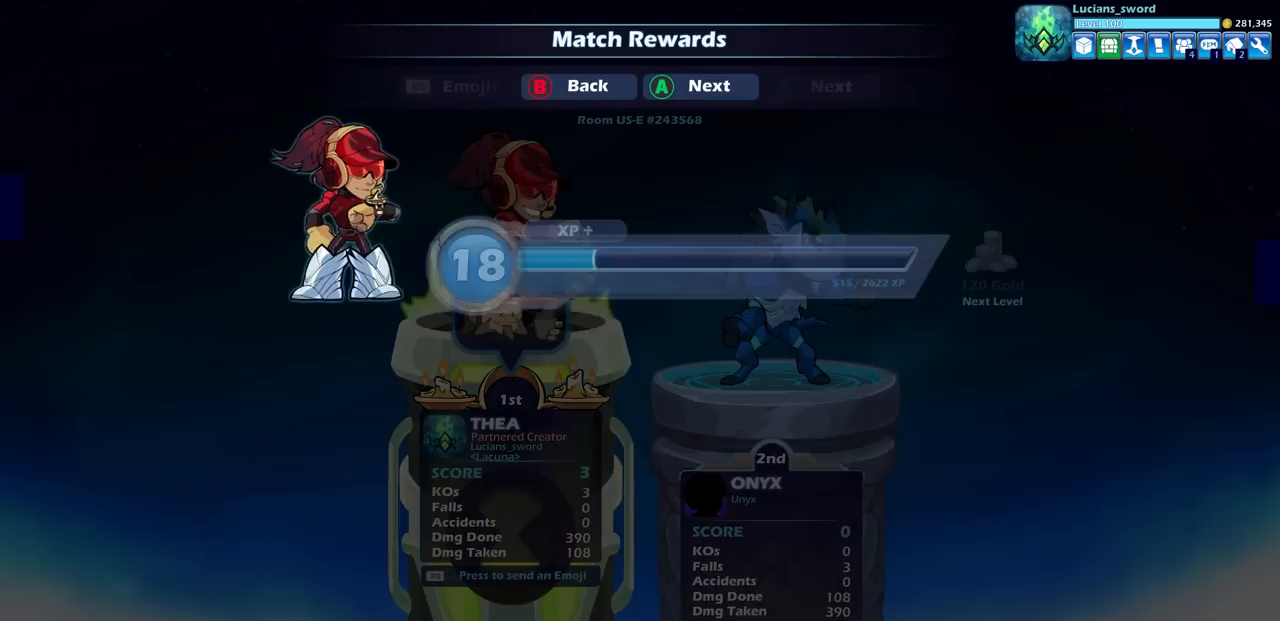
{"buttons": [], "left_stick": "center", "right_stick": "center", "events": [[17, "CROSS", "down"], [83, "CROSS", "up"], [183, "CROSS", "down"], [250, "CROSS", "up"], [367, "CROSS", "down"], [417, "CROSS", "up"]]}
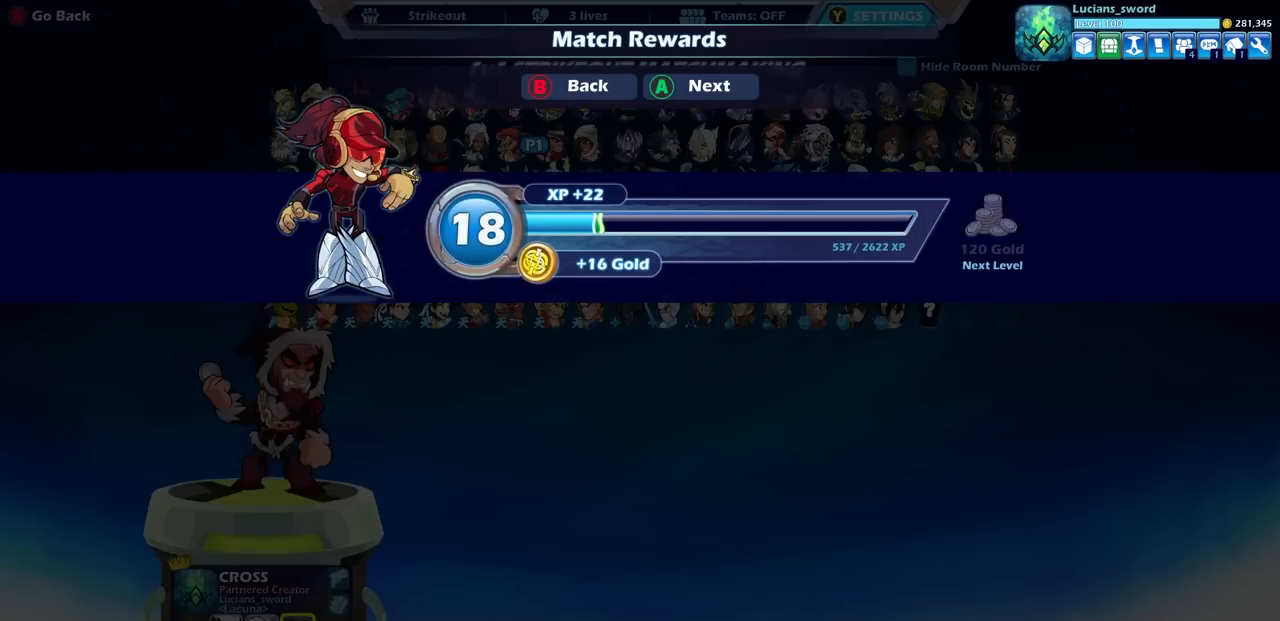
{"buttons": [], "left_stick": "center", "right_stick": "center", "events": []}
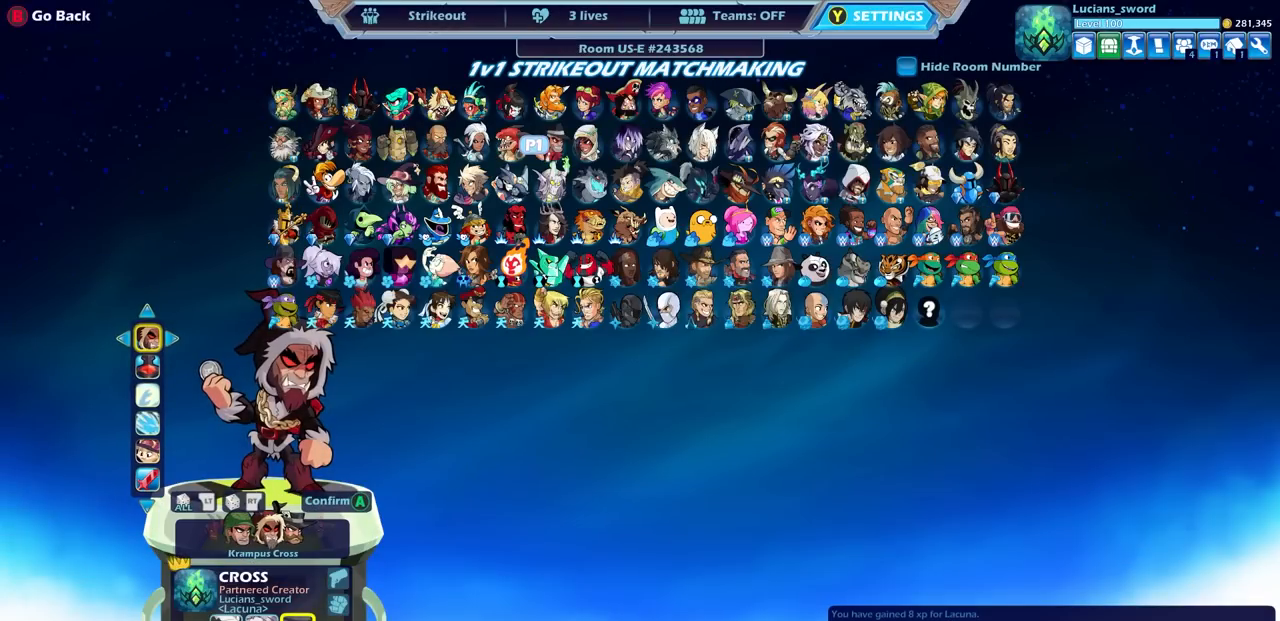
{"buttons": [], "left_stick": "center", "right_stick": "center", "events": [[317, "CIRCLE", "down"], [417, "CIRCLE", "up"]]}